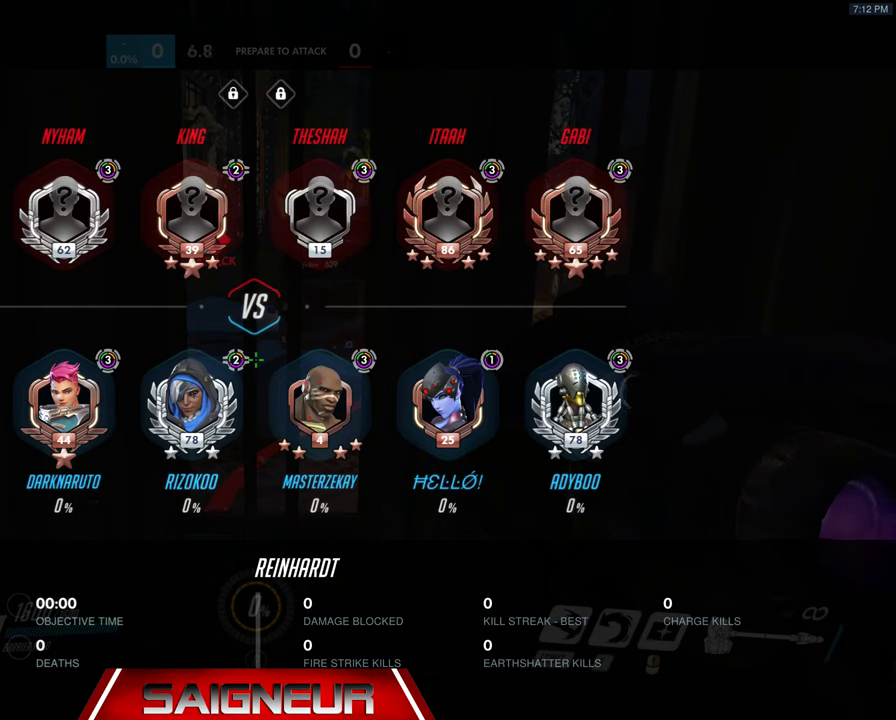
Gameplay with keyboard and mouse; each line is a JSON object with the keys and mouse buttons held at the frame after it. "events" lists presses ("down") and releases ("up") of "a", "ctrl", "d", "e", "f", "q", "r", "s", "shift", "space", "tab", "w", "mouse_left", "mouse_wheel", "mouse_right", "mouse_mb4" and "mouse_mb5" between this image and that frame as [ms after this image, input, new state], when the widget could be followed in between. "mouse_left", "mouse_wheel", "mouse_right", "mouse_mb4", "mouse_mb5" = the "left", "wheel", "right", "mb4", "mb5" buttons of the "mouse" list. No other keys are recorded. "wheel" means that the mouse wheel is clicked or scrolled. Mouse movement is not recorded.
{"keys": ["tab"], "mouse": [], "events": []}
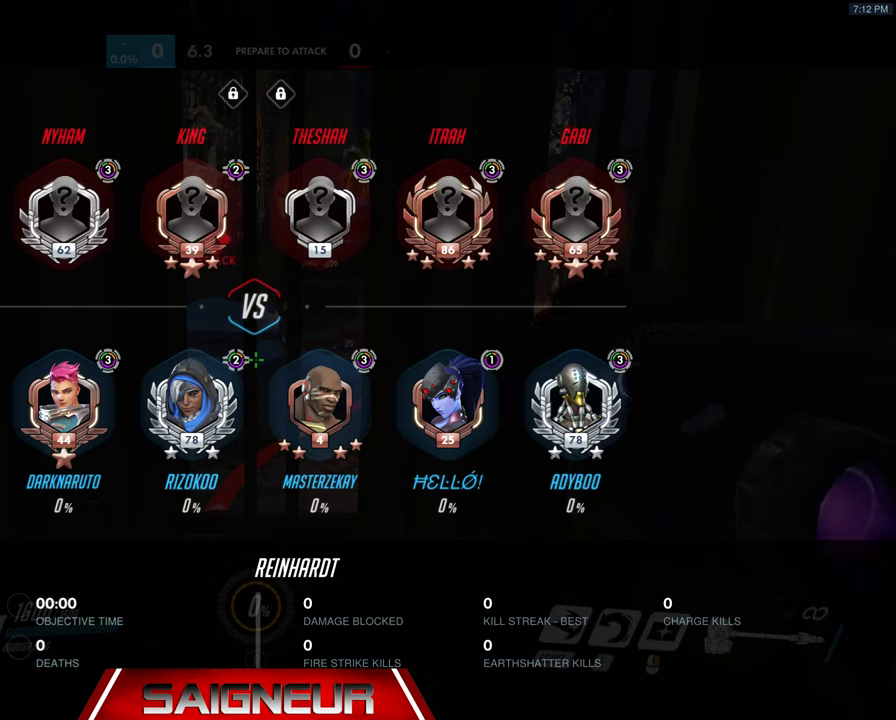
{"keys": ["tab"], "mouse": [], "events": []}
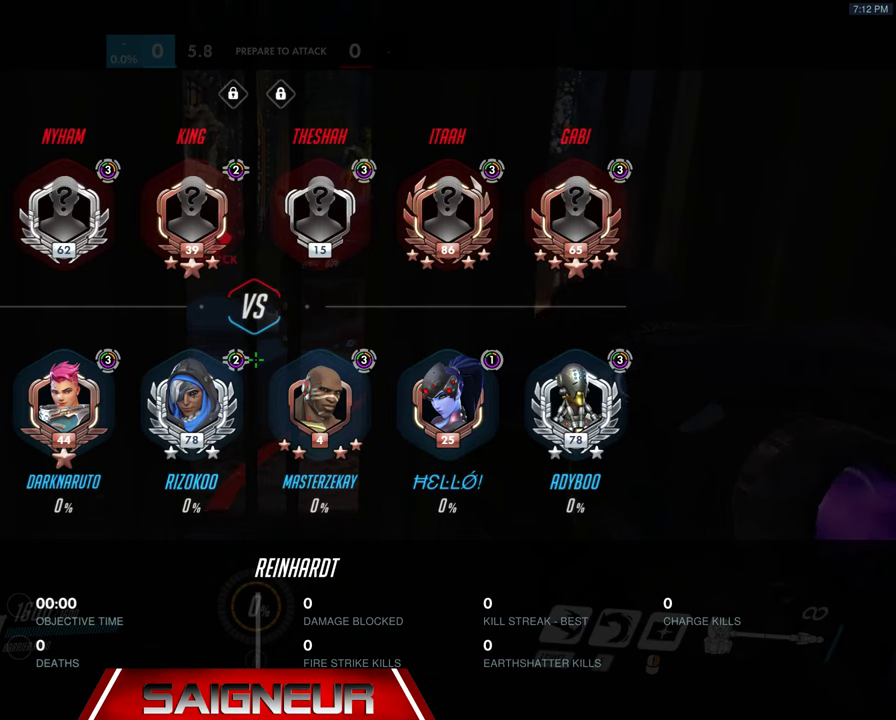
{"keys": ["tab"], "mouse": [], "events": []}
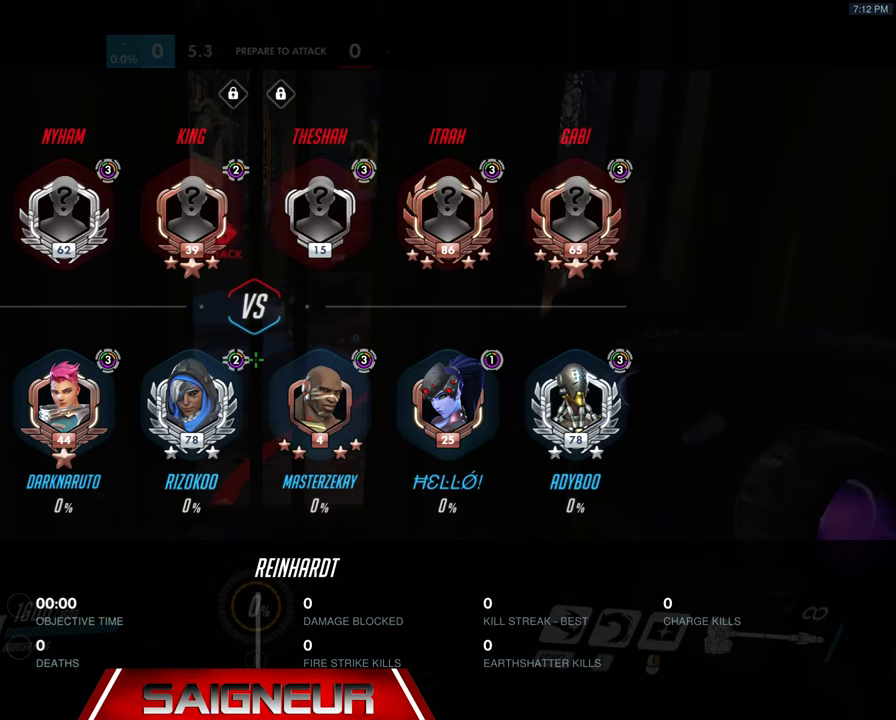
{"keys": ["tab"], "mouse": [], "events": []}
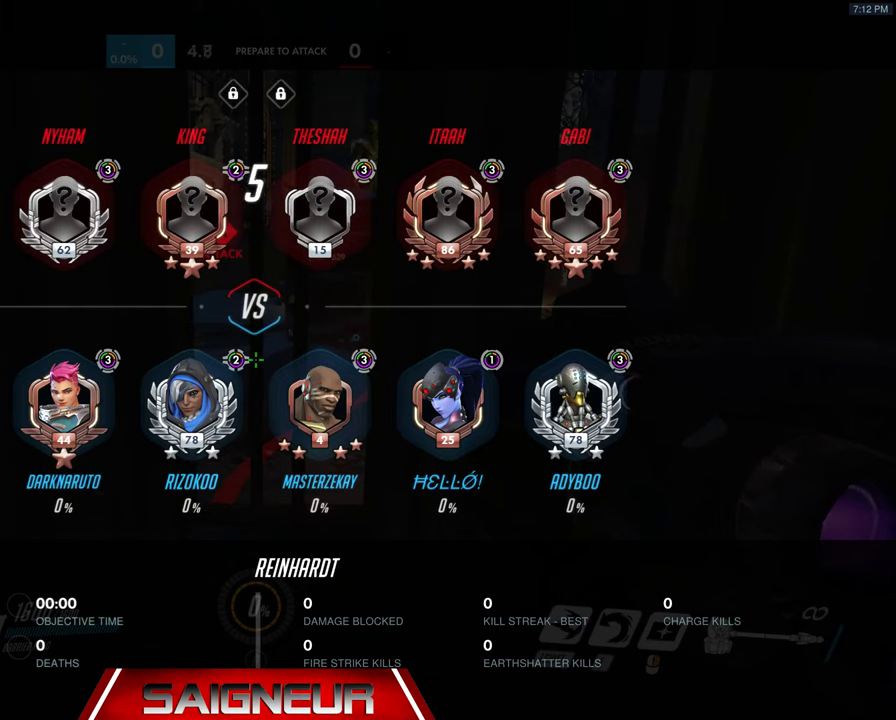
{"keys": ["tab"], "mouse": [], "events": []}
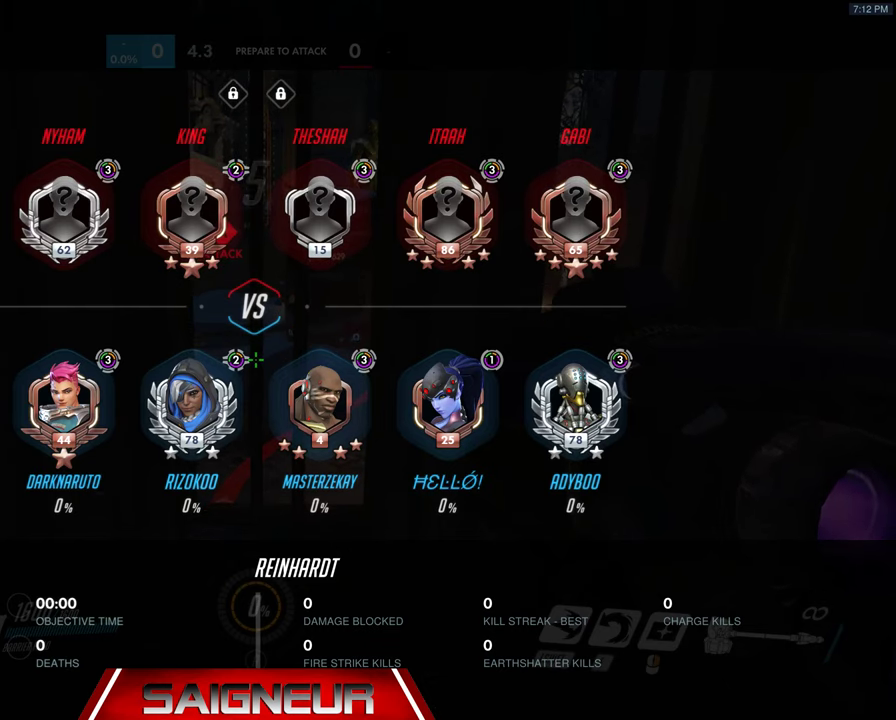
{"keys": ["tab"], "mouse": [], "events": []}
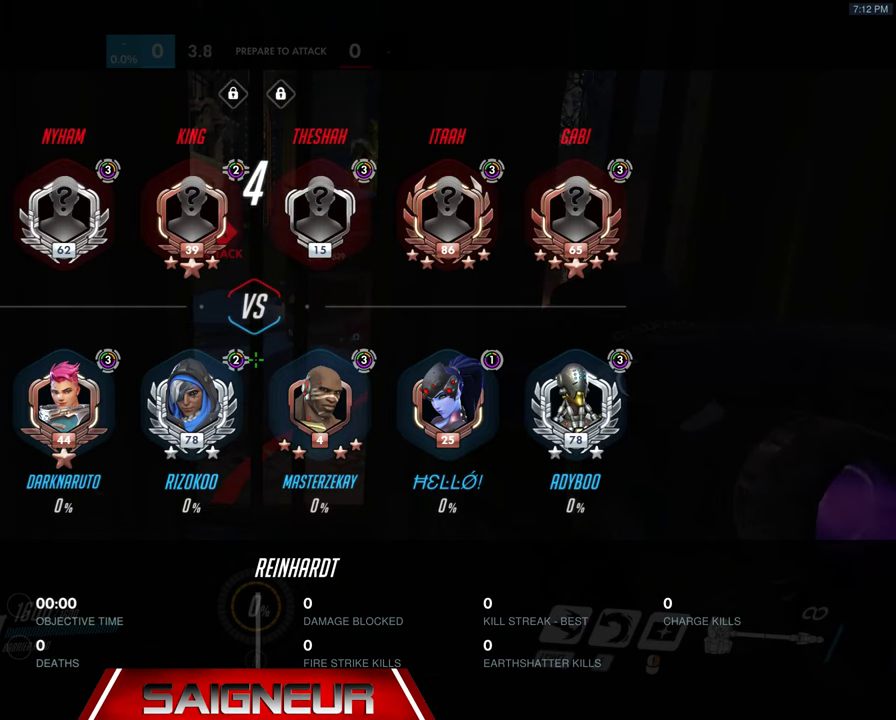
{"keys": ["tab"], "mouse": [], "events": []}
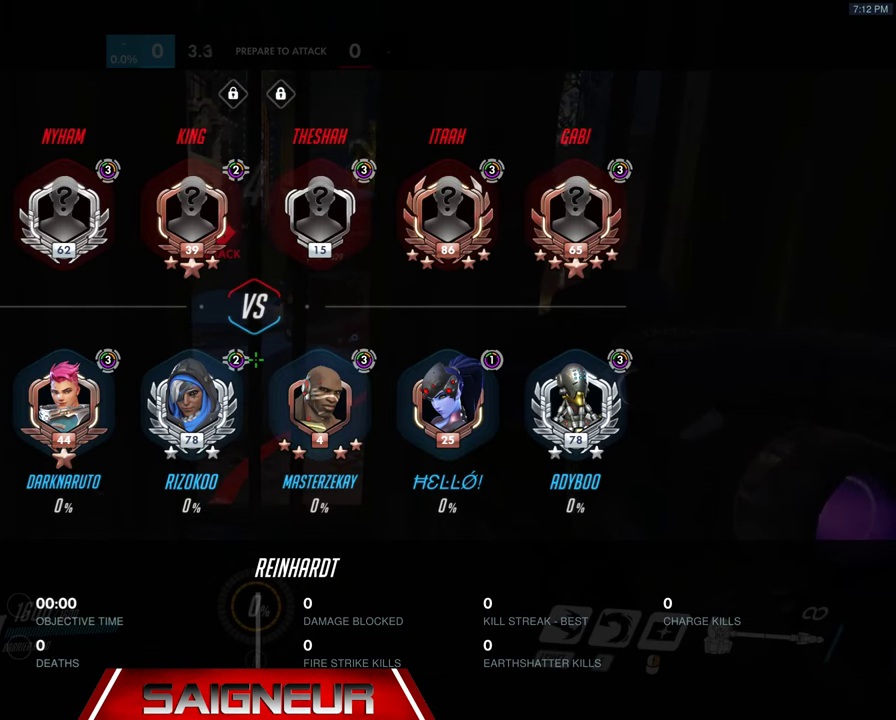
{"keys": ["tab"], "mouse": [], "events": []}
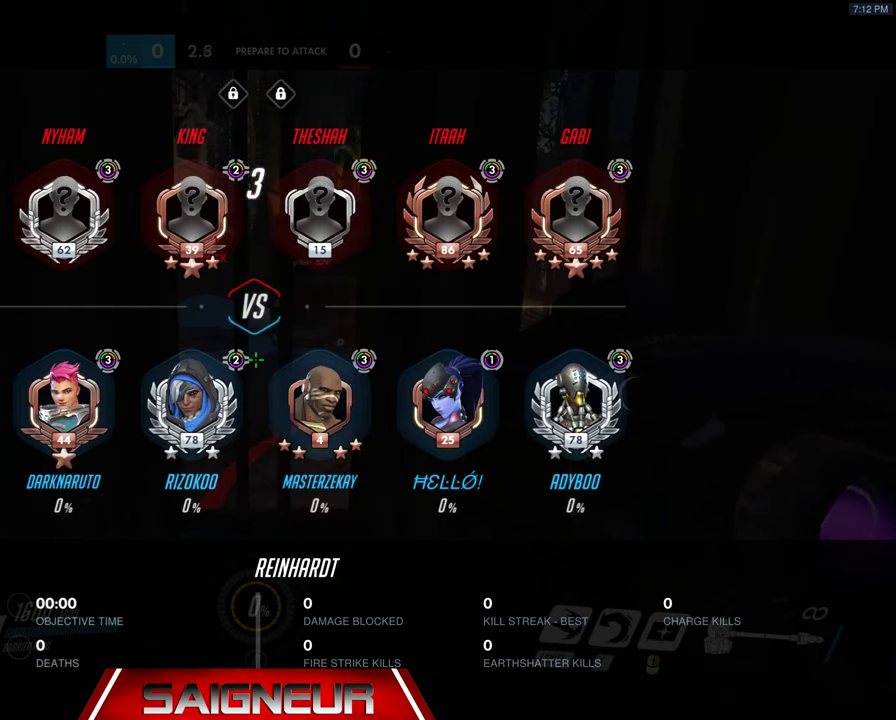
{"keys": ["tab"], "mouse": [], "events": []}
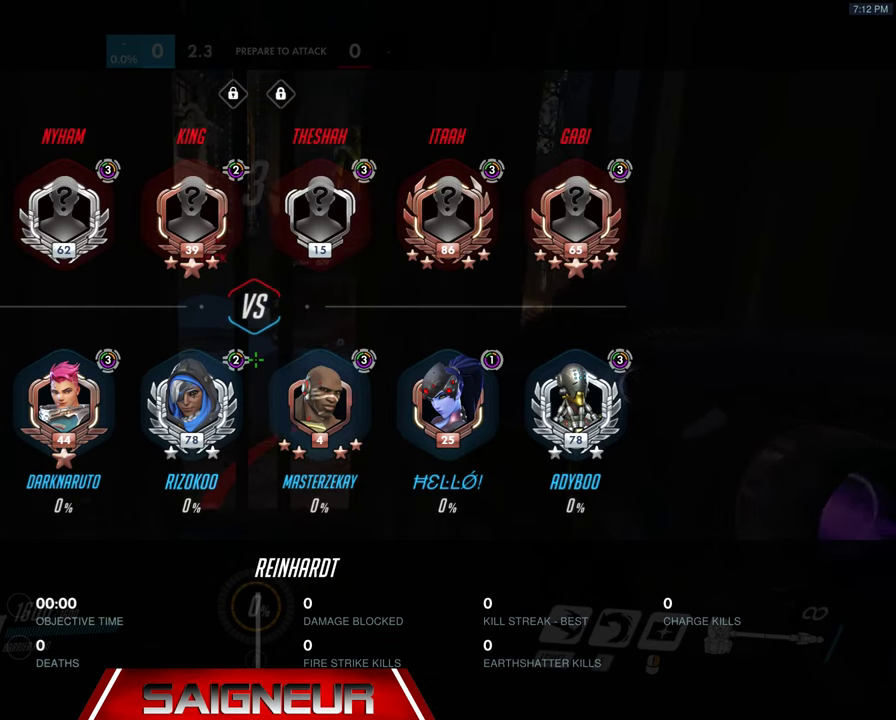
{"keys": ["tab"], "mouse": [], "events": []}
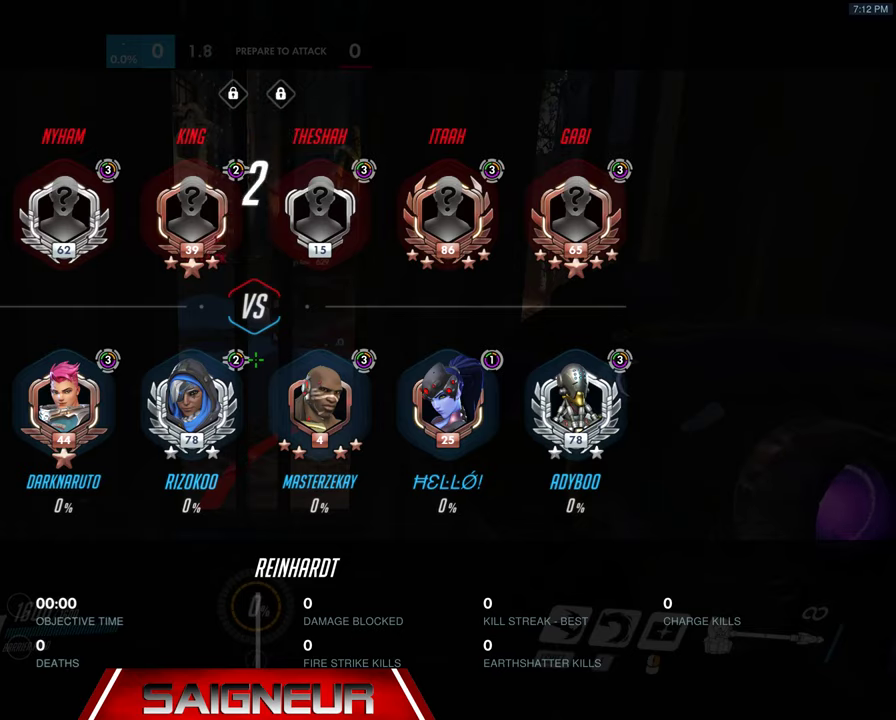
{"keys": ["tab"], "mouse": [], "events": []}
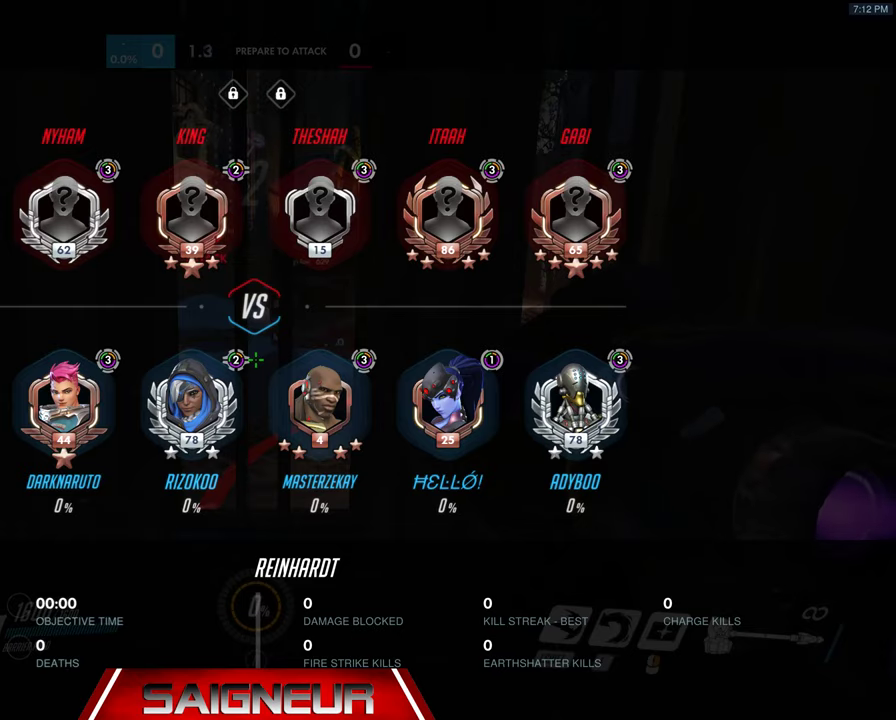
{"keys": [], "mouse": [], "events": [[233, "tab", "up"]]}
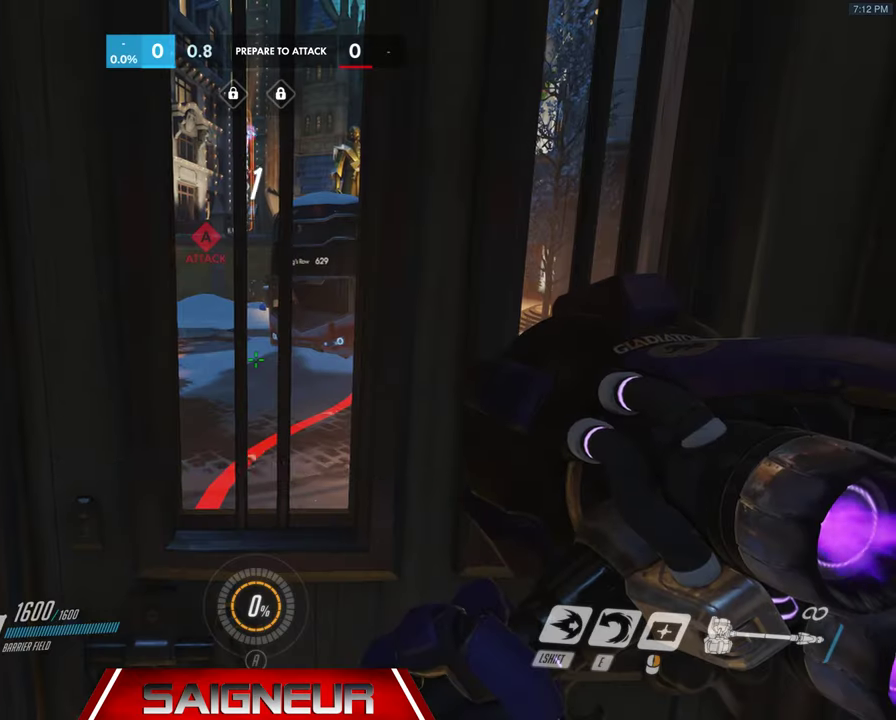
{"keys": ["a"], "mouse": [], "events": [[100, "d", "down"], [133, "a", "down"], [166, "d", "up"], [266, "a", "up"], [333, "d", "down"], [433, "a", "down"], [466, "d", "up"]]}
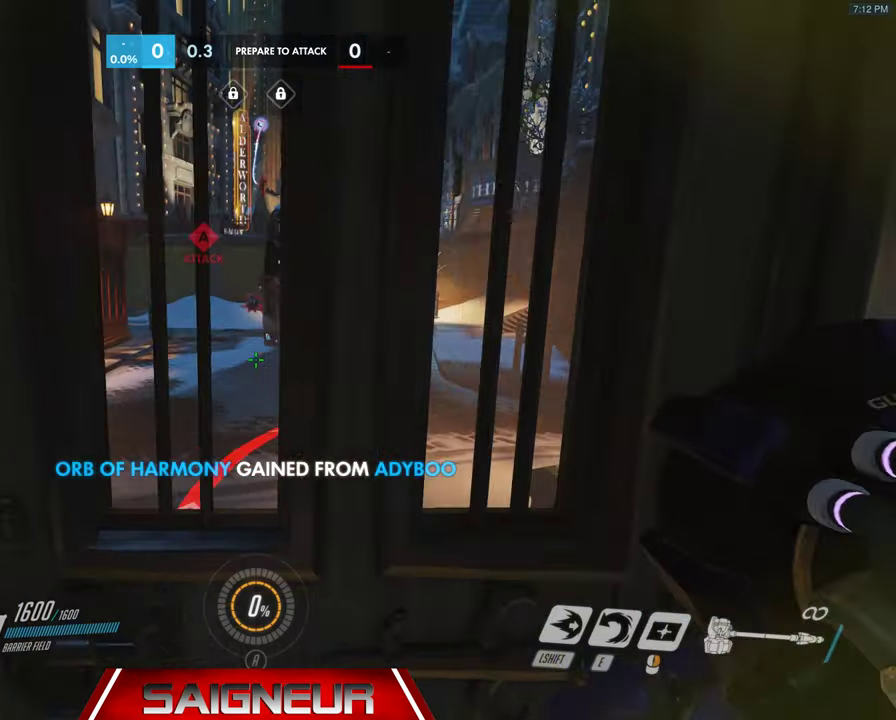
{"keys": [], "mouse": [], "events": [[66, "a", "up"], [100, "d", "down"], [200, "a", "down"], [233, "d", "up"], [366, "a", "up"], [366, "d", "down"], [500, "d", "up"]]}
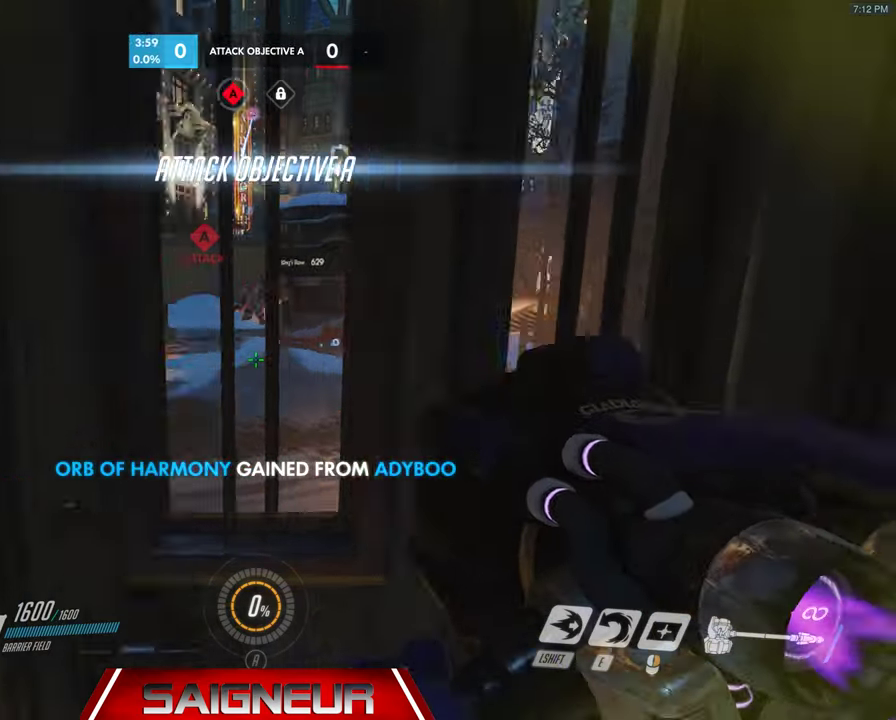
{"keys": ["d"], "mouse": [], "events": [[33, "a", "down"], [66, "a", "up"], [133, "d", "down"]]}
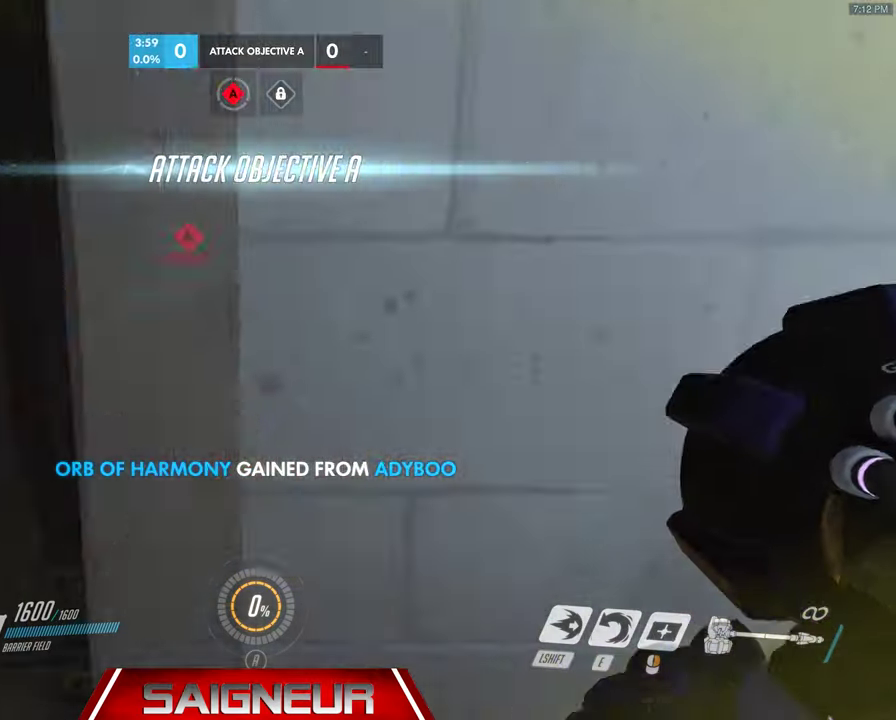
{"keys": ["a", "w"], "mouse": [], "events": [[233, "d", "up"], [433, "w", "down"], [466, "a", "down"]]}
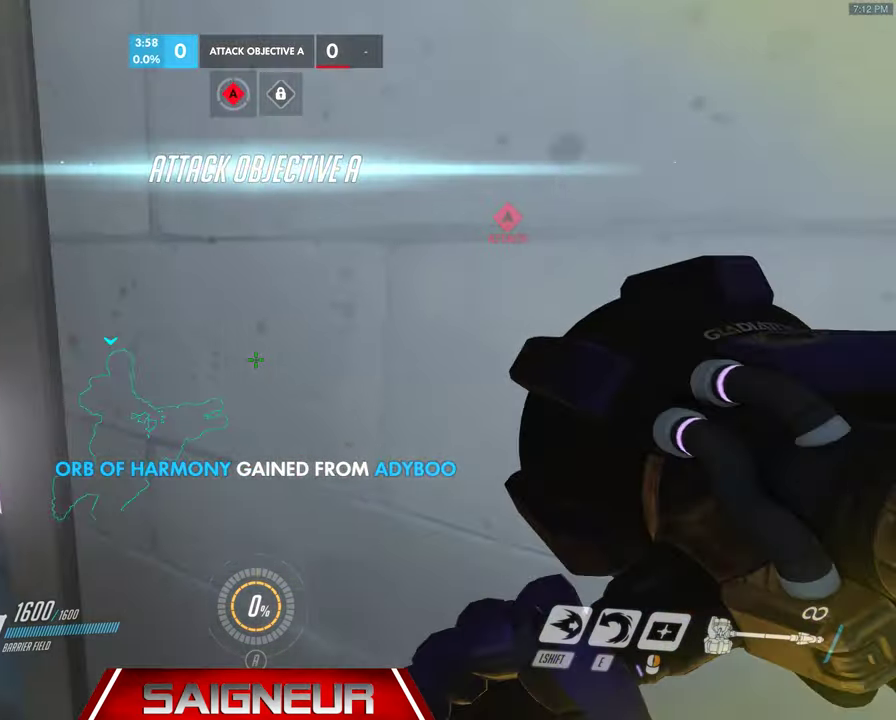
{"keys": ["a", "w"], "mouse": [], "events": [[66, "mouse_right", "down"], [100, "d", "down"], [100, "mouse_right", "up"], [133, "d", "up"], [233, "a", "up"], [366, "a", "down"]]}
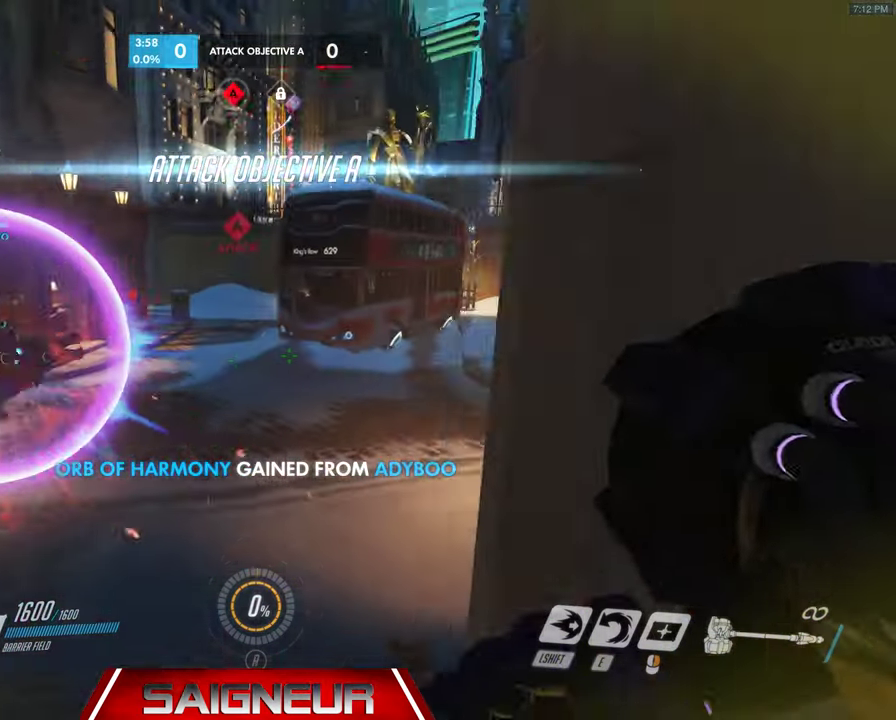
{"keys": ["space", "w"], "mouse": [], "events": [[100, "a", "up"], [400, "space", "down"]]}
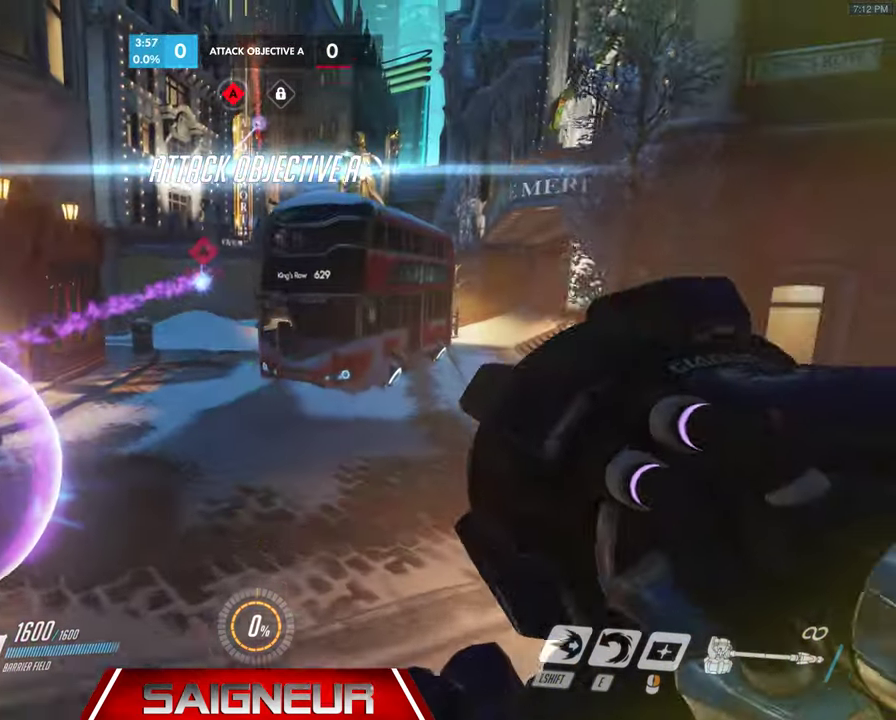
{"keys": ["w"], "mouse": [], "events": [[133, "space", "up"]]}
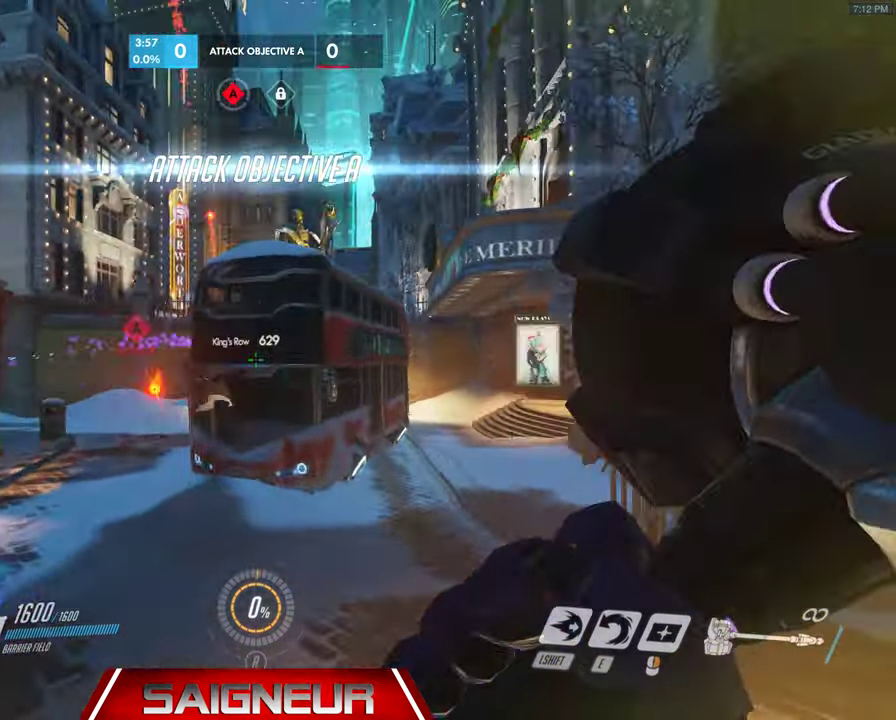
{"keys": ["w"], "mouse": ["right"], "events": [[166, "space", "down"], [300, "mouse_right", "down"], [500, "space", "up"]]}
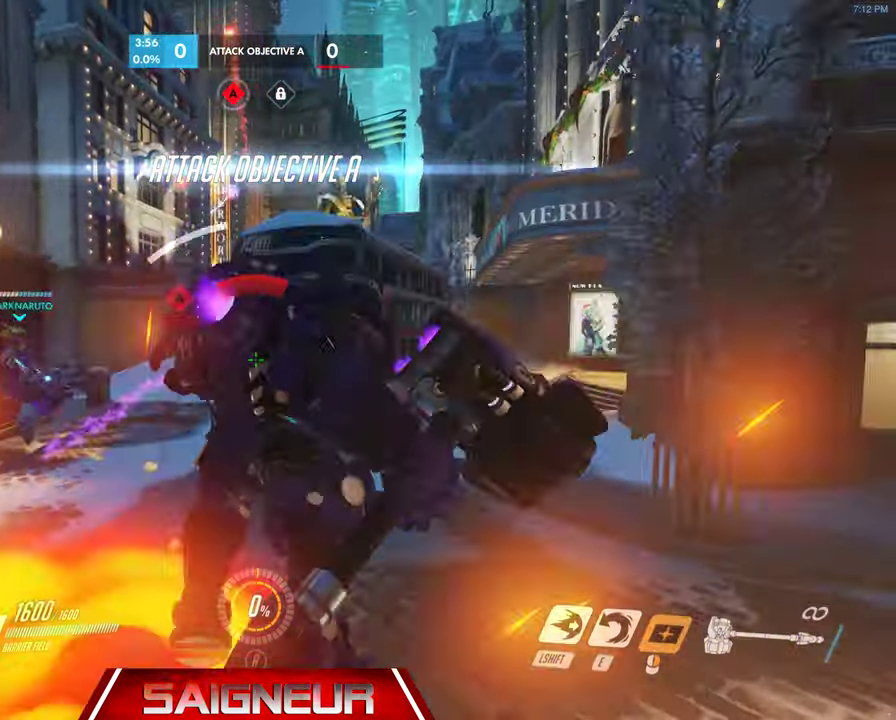
{"keys": ["w"], "mouse": ["right"], "events": [[66, "a", "down"], [300, "a", "up"]]}
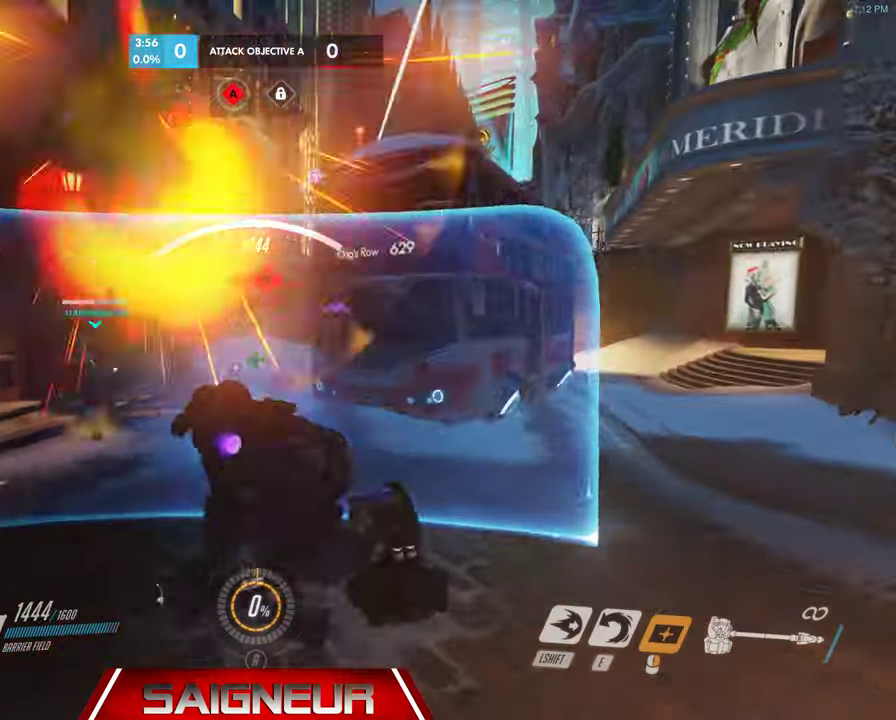
{"keys": ["a", "w"], "mouse": [], "events": [[100, "space", "down"], [134, "mouse_right", "up"], [400, "space", "up"], [434, "a", "down"]]}
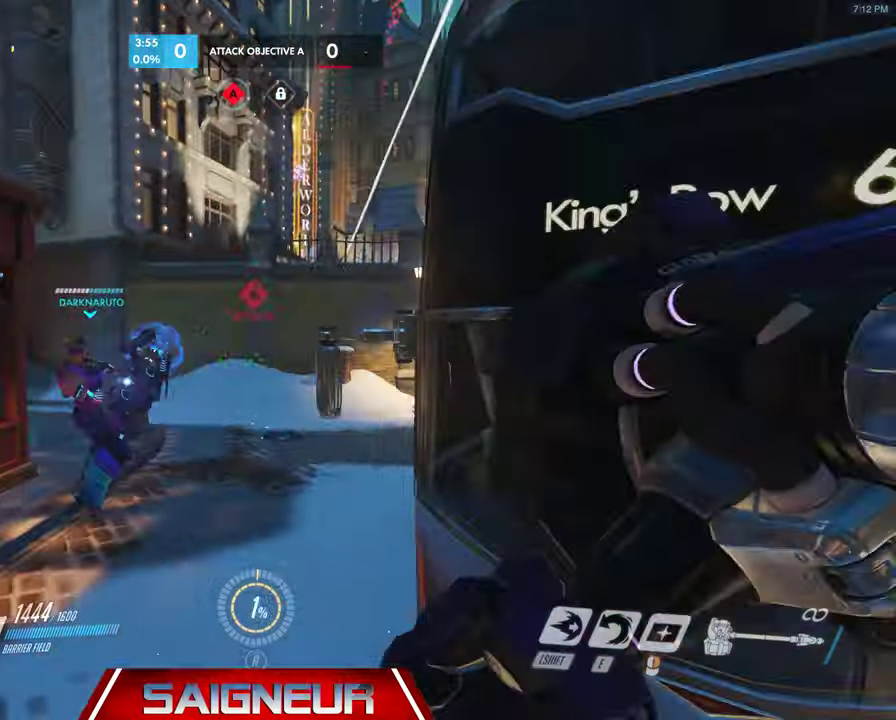
{"keys": ["w"], "mouse": ["right"], "events": [[67, "mouse_right", "down"], [367, "a", "up"]]}
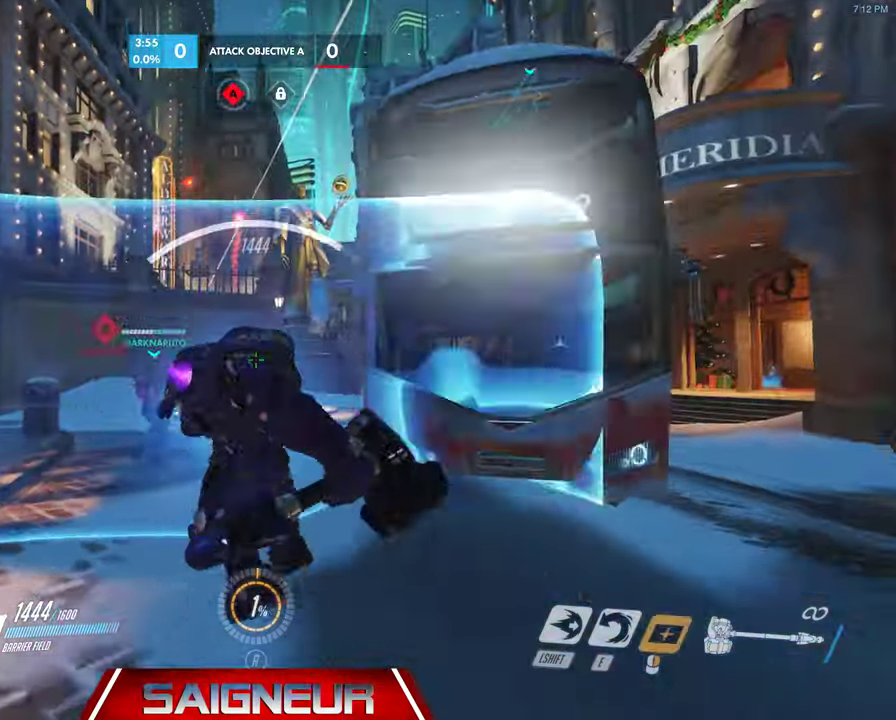
{"keys": ["space", "w"], "mouse": ["right"], "events": [[267, "mouse_right", "up"], [400, "space", "down"], [467, "mouse_right", "down"]]}
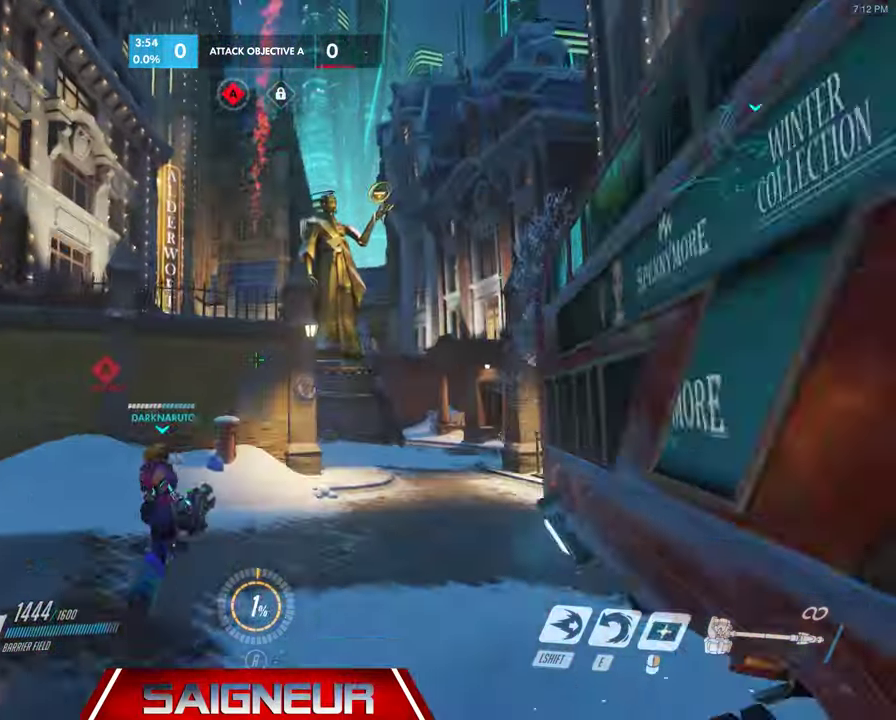
{"keys": ["w"], "mouse": [], "events": [[134, "space", "up"], [367, "mouse_right", "up"]]}
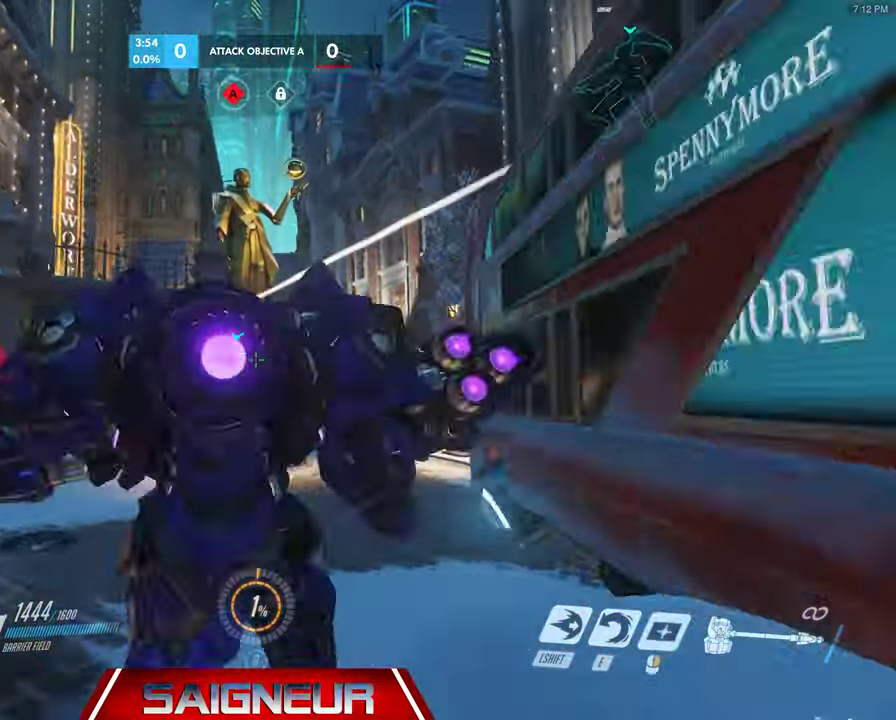
{"keys": ["w"], "mouse": [], "events": [[200, "space", "down"], [300, "d", "down"], [400, "space", "up"], [467, "d", "up"]]}
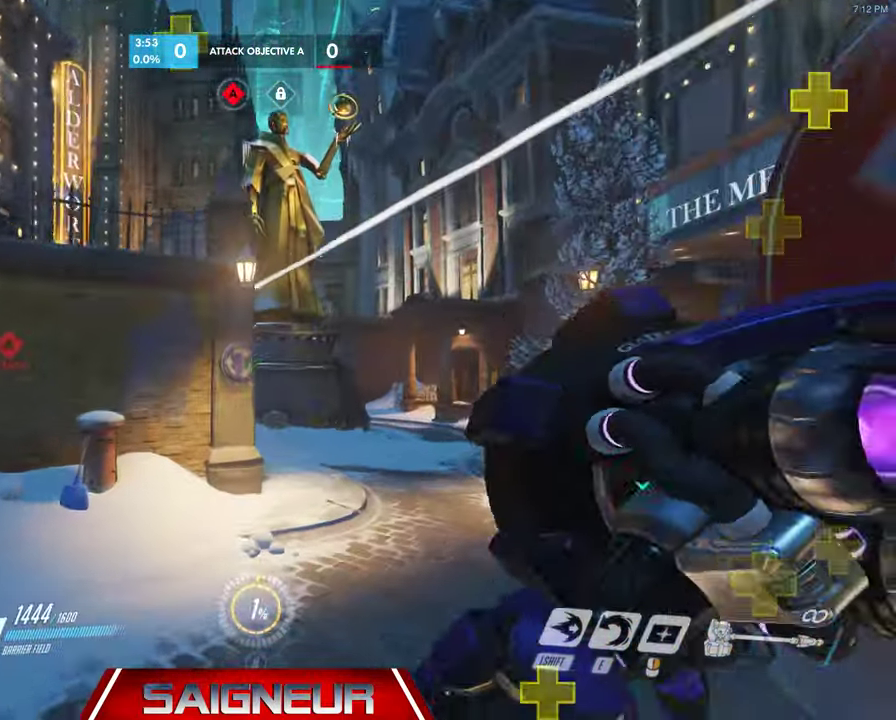
{"keys": ["d", "w"], "mouse": [], "events": [[167, "d", "down"]]}
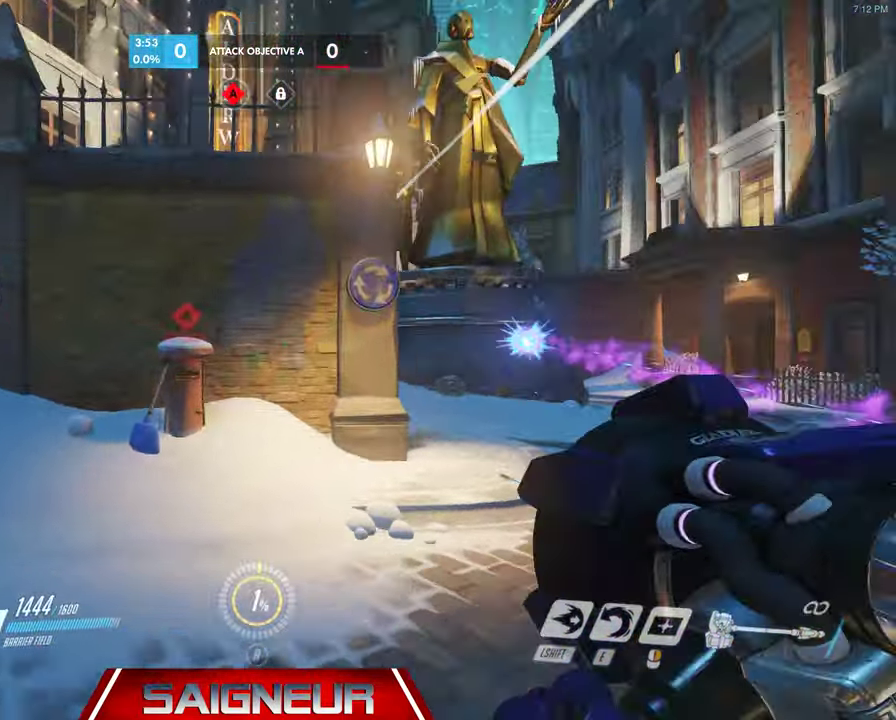
{"keys": ["w"], "mouse": [], "events": [[67, "space", "down"], [234, "mouse_right", "down"], [267, "space", "up"], [467, "mouse_right", "up"], [500, "d", "up"]]}